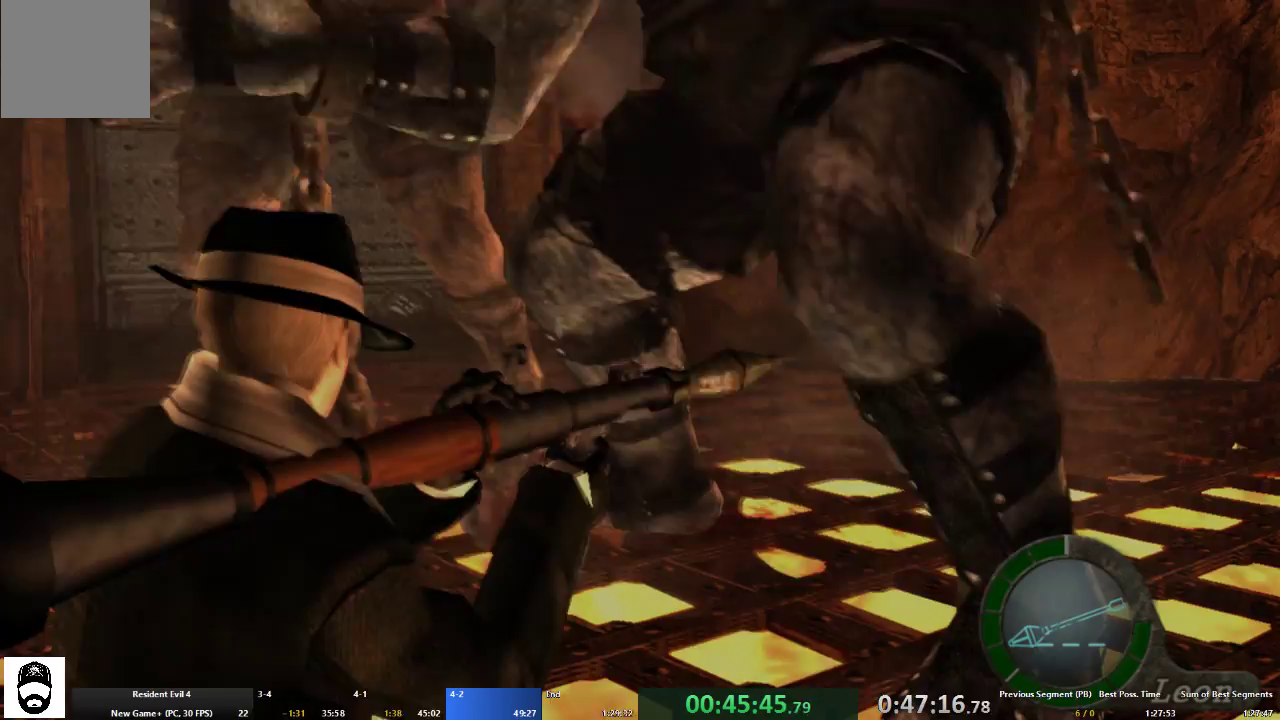
Gameplay with a controller (Xbox layout); each line is a JSON object with the inputs held at the frame after it (dt_ms = milliseconds from this image to that frame). "events" lists button and stick changes between this image and that frame as [ms after this image, input, new state], when the widget could be followed in between. Not read: L2 L3 R3.
{"dt_ms": 1000, "buttons": ["DPAD_UP"], "left_stick": "center", "right_stick": "up"}
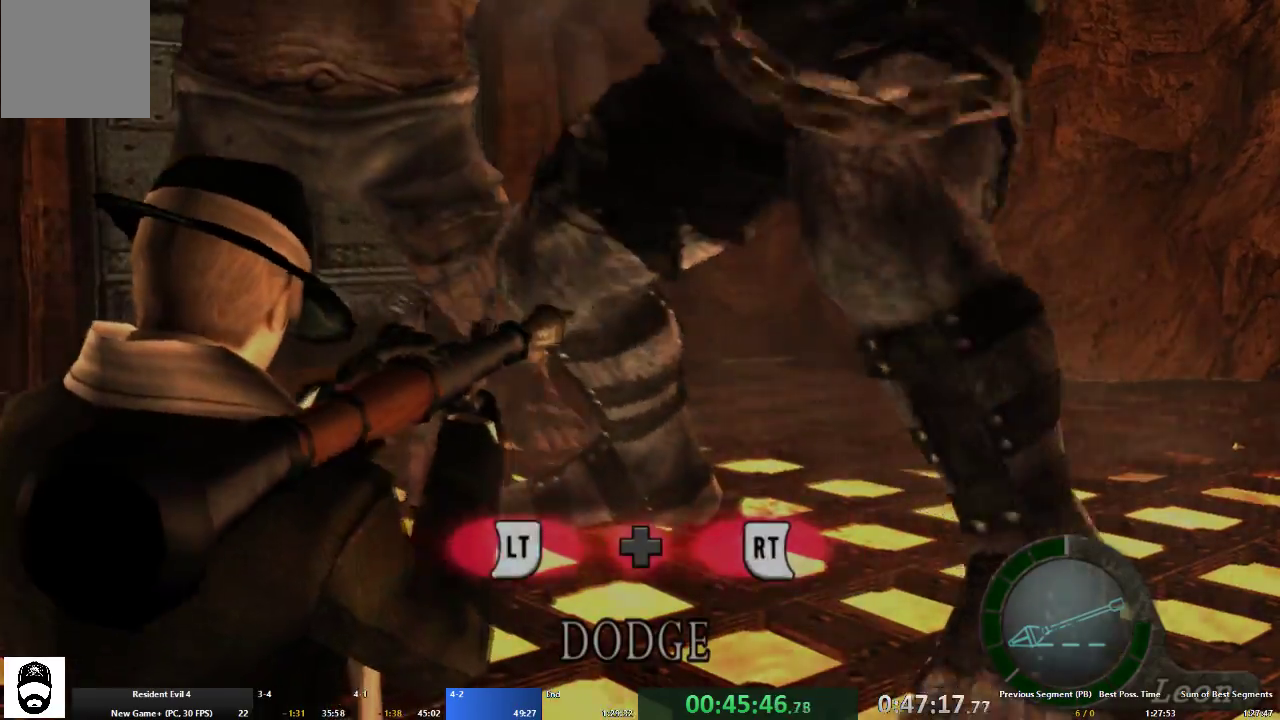
{"dt_ms": 500, "buttons": ["R2"], "left_stick": "center", "right_stick": "up", "events": [[267, "DPAD_RIGHT", "down"], [367, "DPAD_RIGHT", "up"], [467, "DPAD_UP", "up"], [467, "R2", "down"]]}
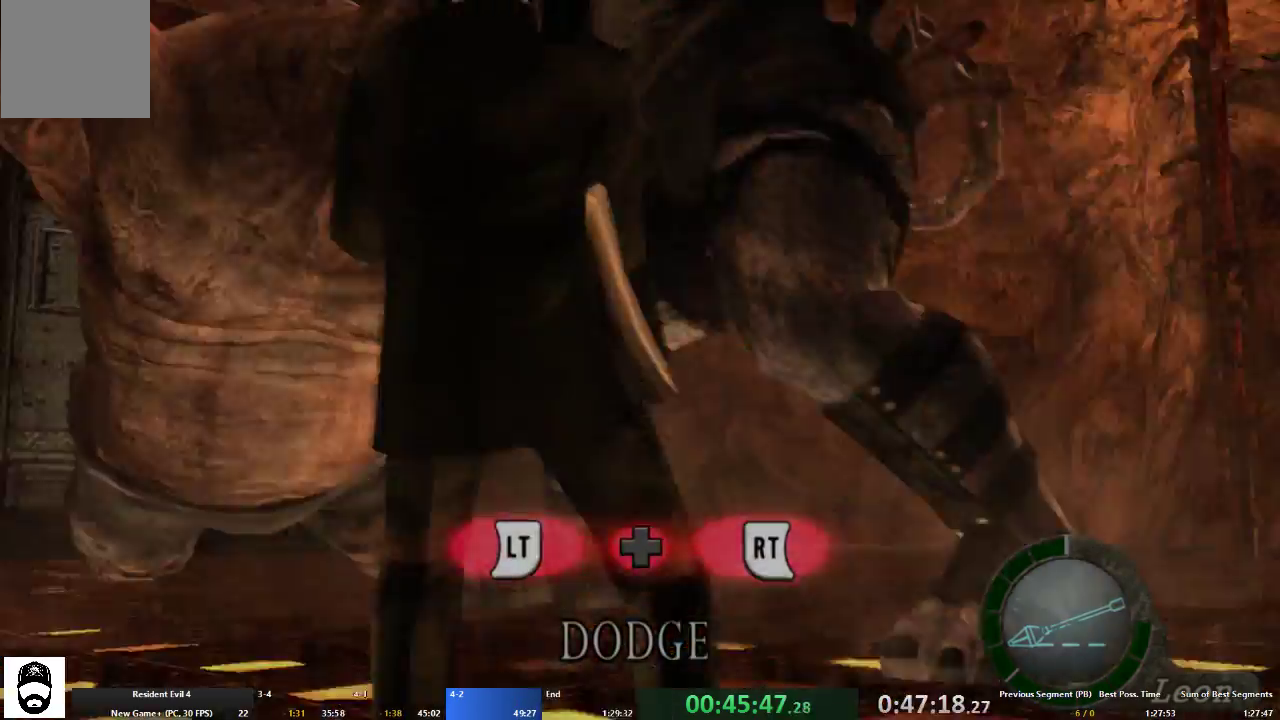
{"dt_ms": 500, "buttons": [], "left_stick": "center", "right_stick": "center", "events": [[67, "R2", "up"], [100, "right_stick", "center"], [133, "R2", "down"], [233, "R2", "up"], [400, "R2", "down"], [500, "R2", "up"]]}
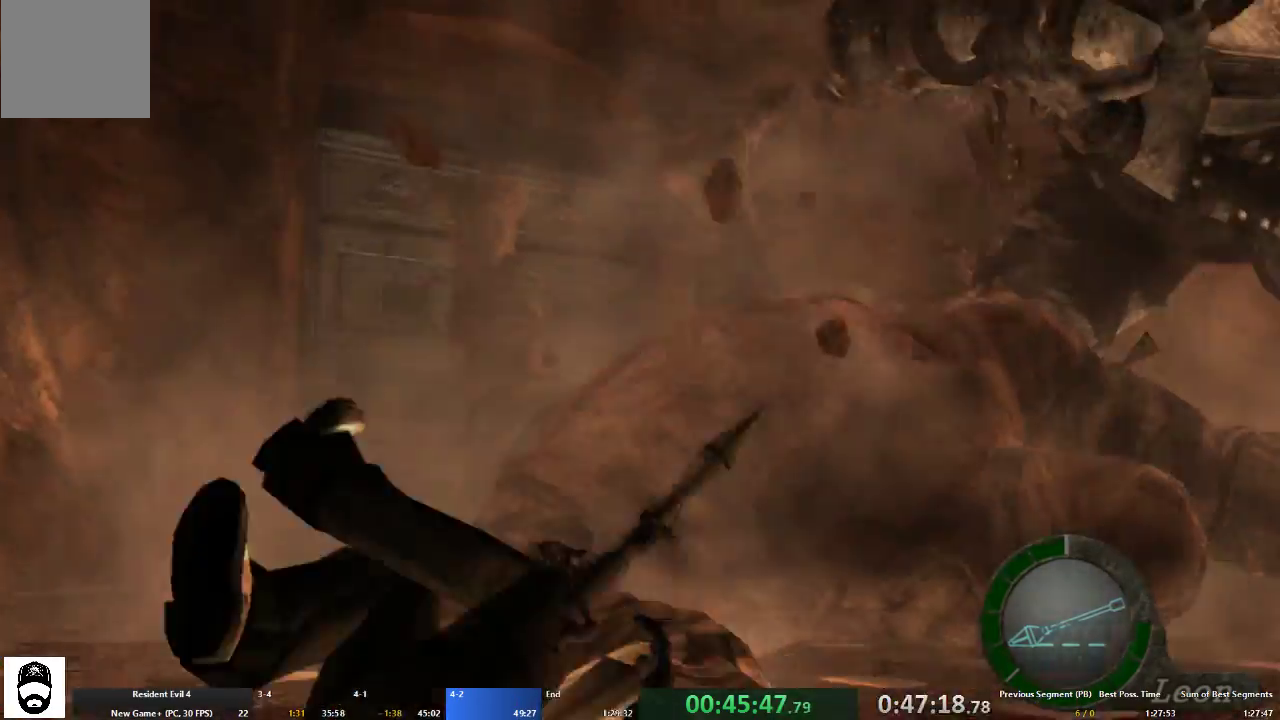
{"dt_ms": 500, "buttons": [], "left_stick": "center", "right_stick": "center", "events": []}
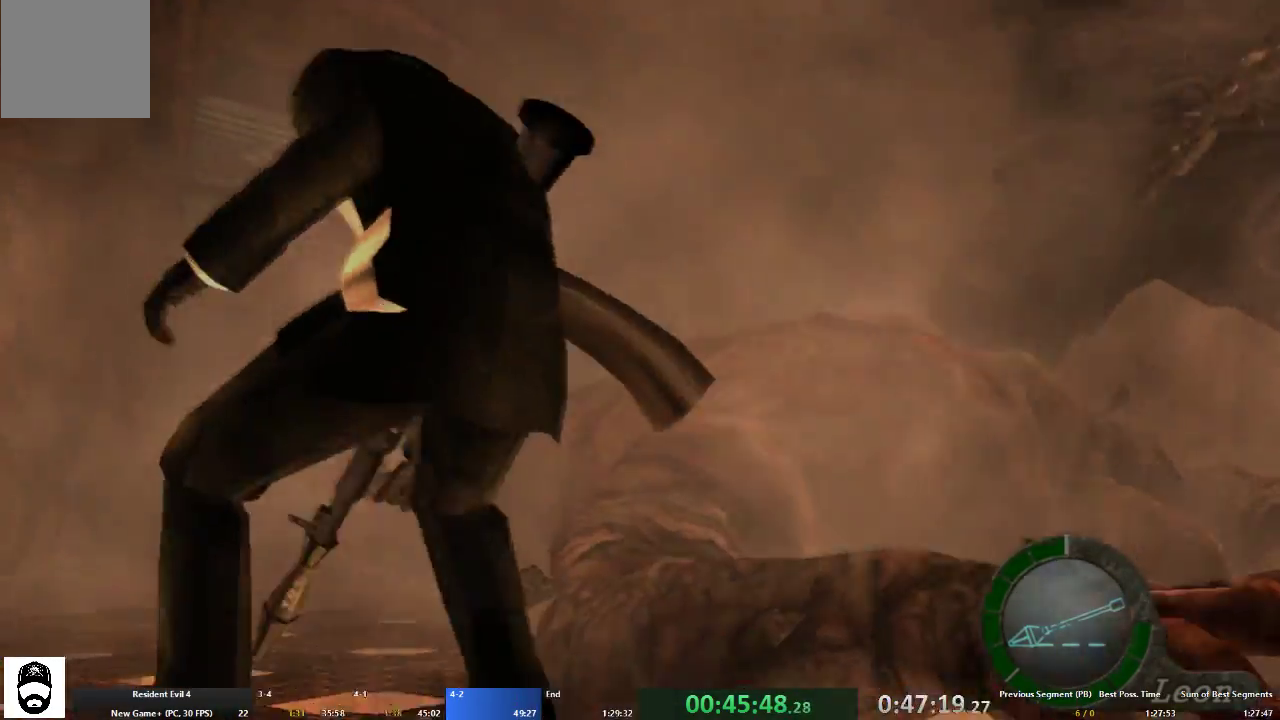
{"dt_ms": 500, "buttons": [], "left_stick": "center", "right_stick": "center", "events": []}
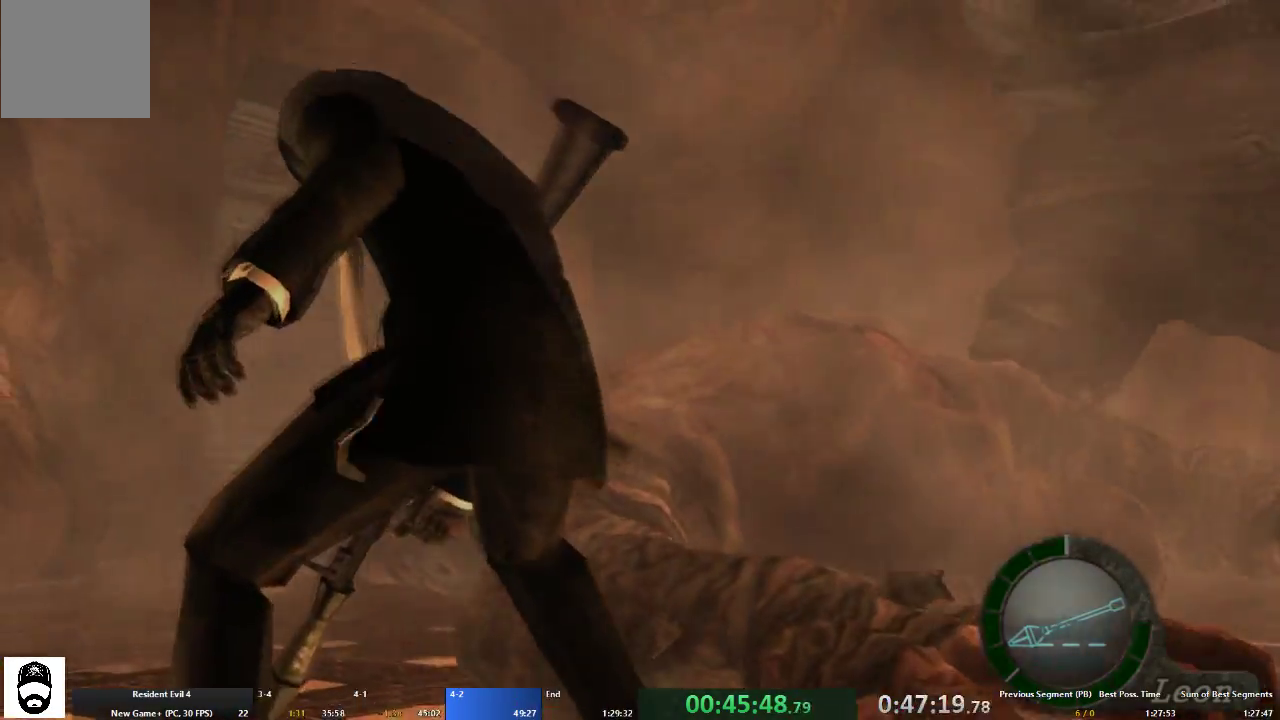
{"dt_ms": 500, "buttons": [], "left_stick": "center", "right_stick": "center", "events": [[267, "right_stick", "right"], [400, "right_stick", "center"]]}
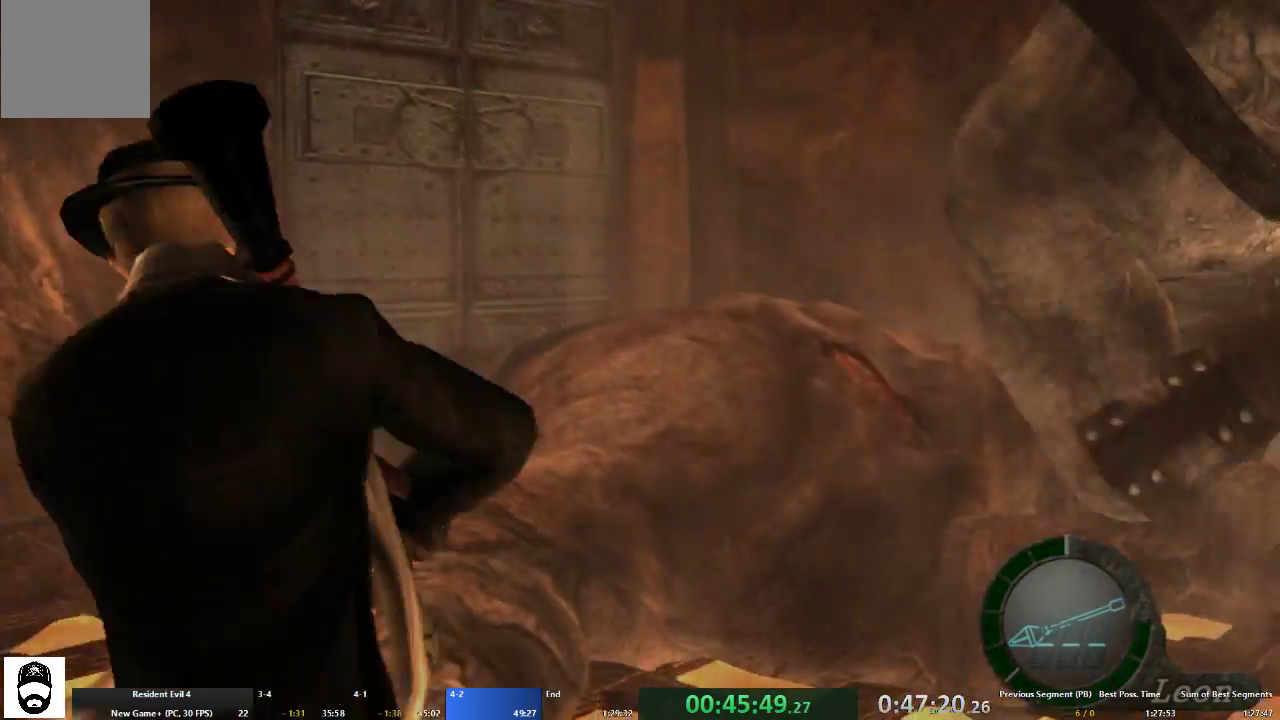
{"dt_ms": 500, "buttons": ["DPAD_RIGHT"], "left_stick": "center", "right_stick": "right", "events": [[67, "DPAD_RIGHT", "down"], [67, "right_stick", "right"]]}
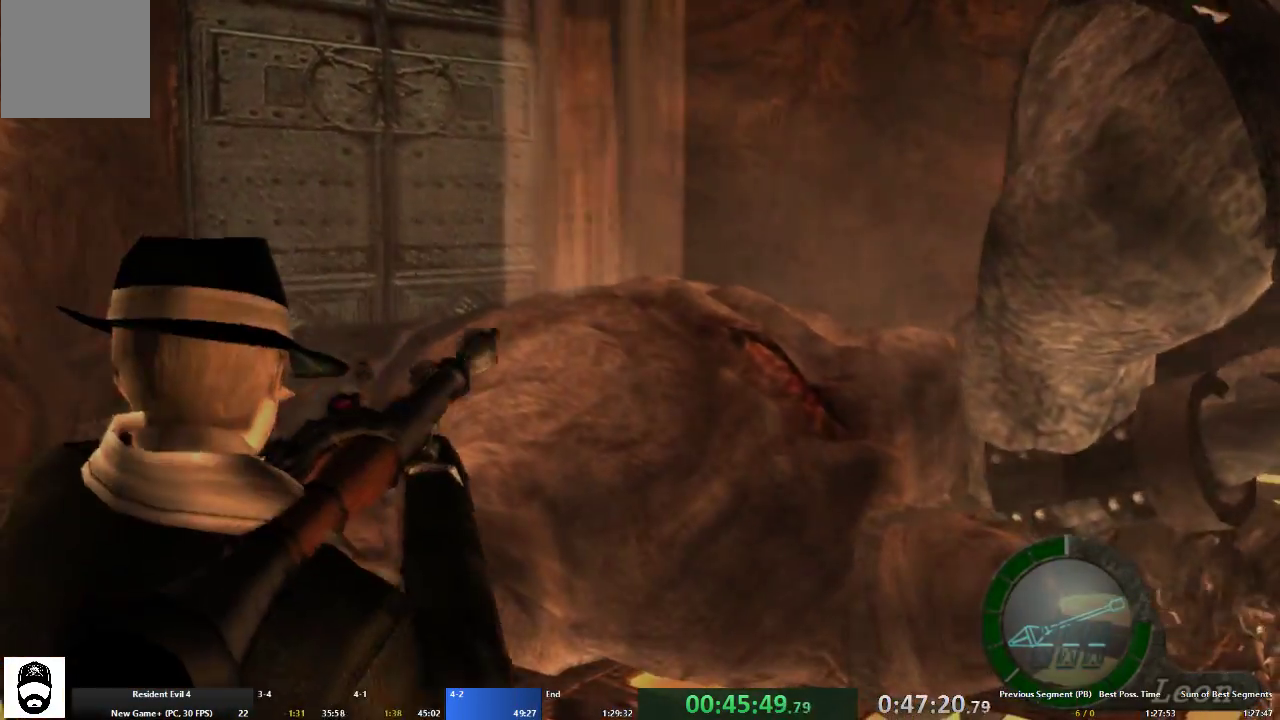
{"dt_ms": 500, "buttons": ["DPAD_RIGHT"], "left_stick": "center", "right_stick": "right", "events": []}
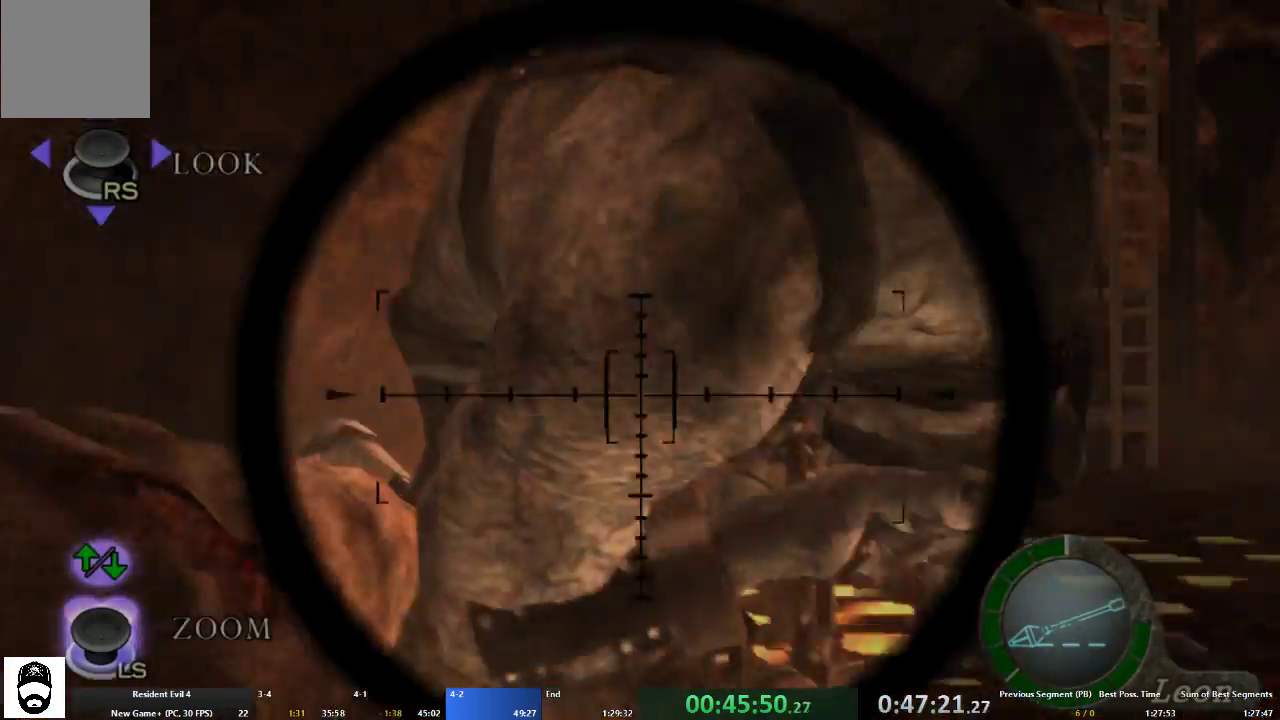
{"dt_ms": 500, "buttons": [], "left_stick": "center", "right_stick": "center", "events": [[33, "right_stick", "up-right"], [100, "DPAD_RIGHT", "up"], [100, "R2", "down"], [167, "R2", "up"], [167, "right_stick", "center"]]}
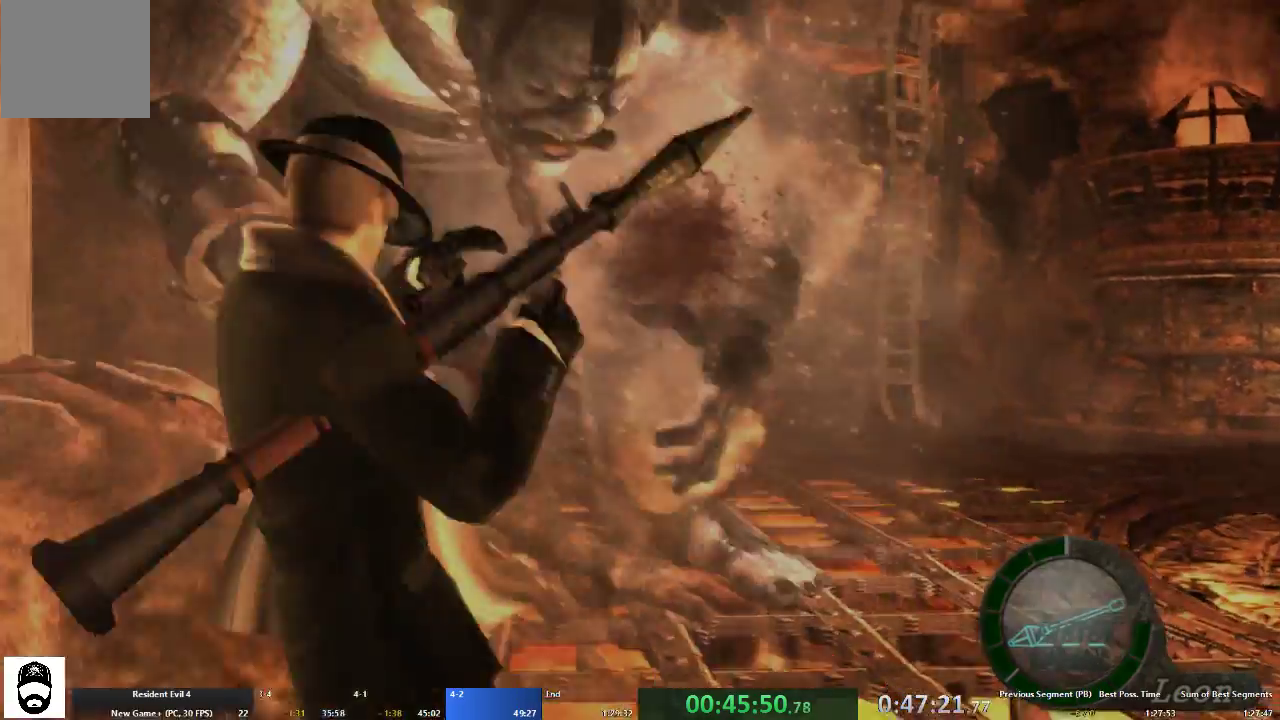
{"dt_ms": 500, "buttons": [], "left_stick": "left", "right_stick": "center", "events": [[33, "left_stick", "left"]]}
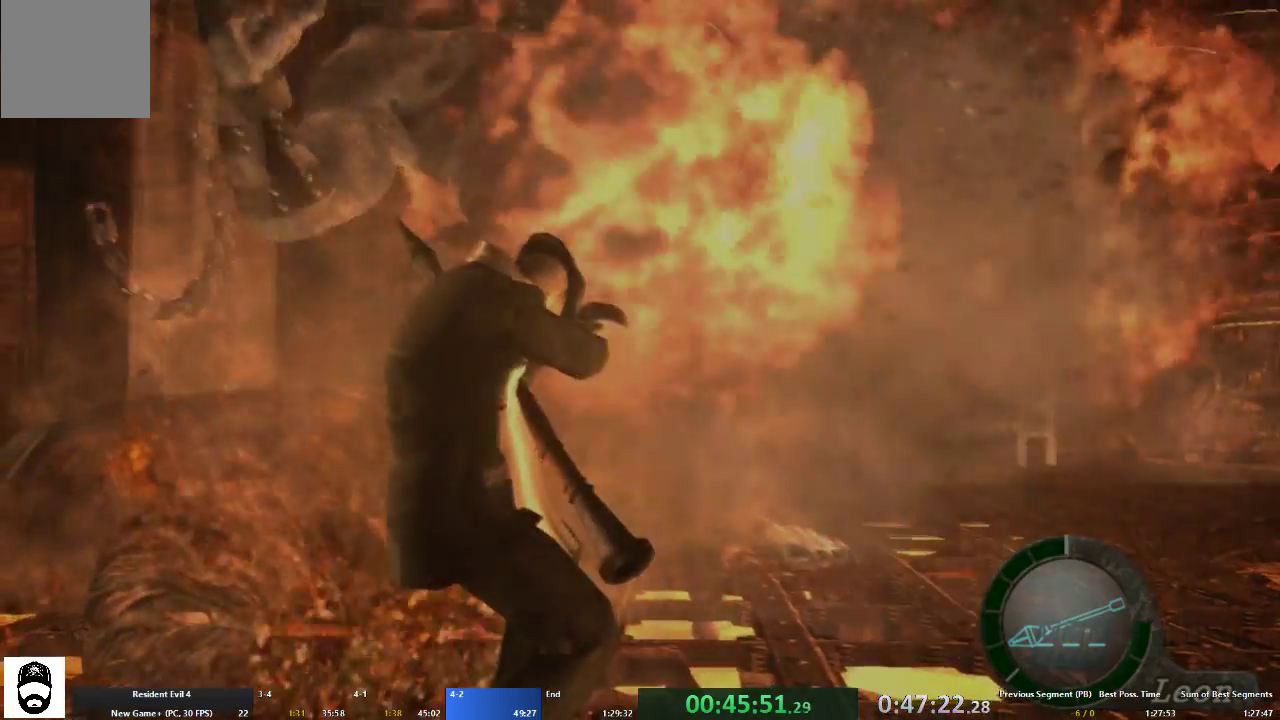
{"dt_ms": 500, "buttons": [], "left_stick": "left", "right_stick": "left", "events": [[167, "right_stick", "left"], [333, "right_stick", "right"], [500, "right_stick", "left"]]}
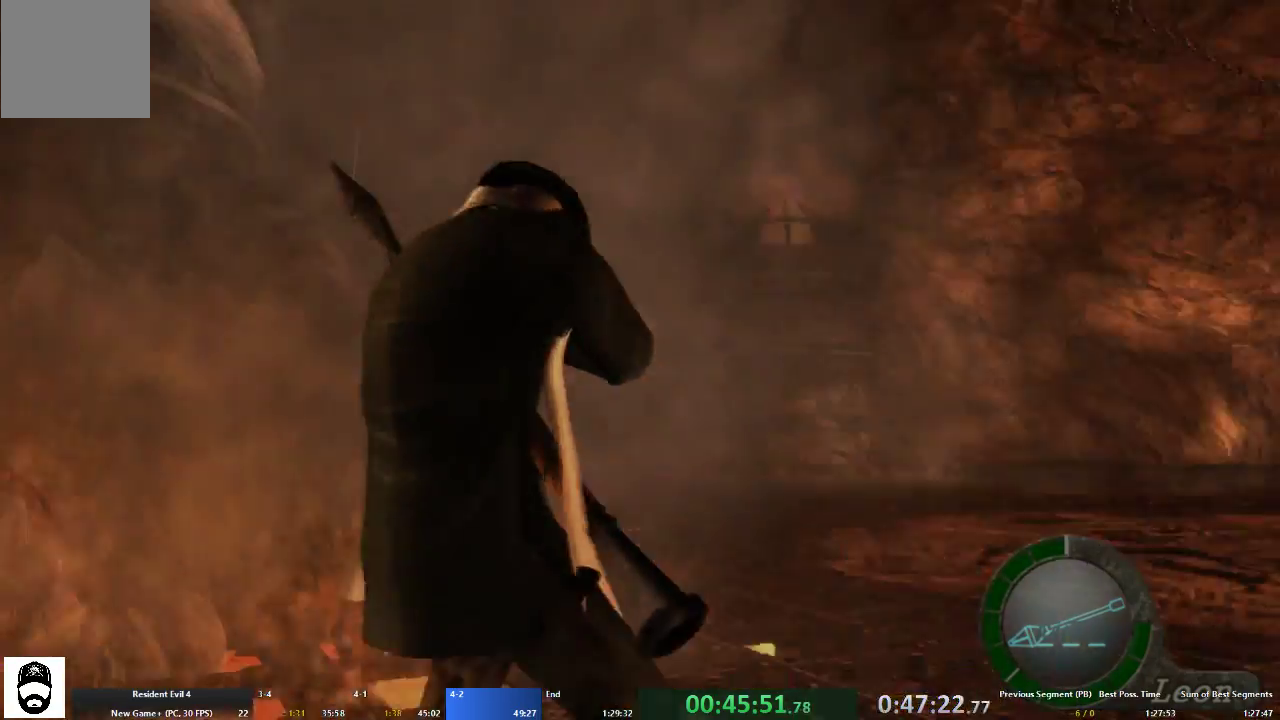
{"dt_ms": 500, "buttons": [], "left_stick": "left", "right_stick": "right", "events": [[133, "right_stick", "right"], [300, "right_stick", "left"], [433, "right_stick", "right"]]}
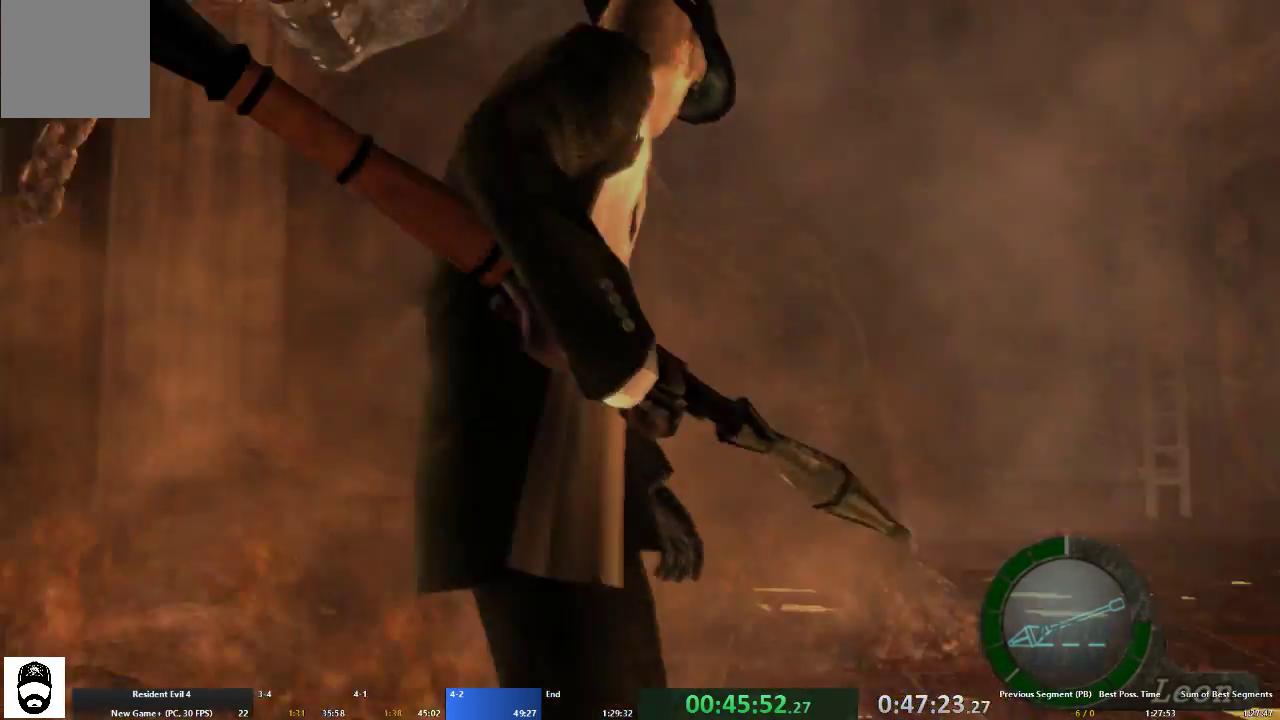
{"dt_ms": 500, "buttons": [], "left_stick": "left", "right_stick": "left", "events": [[100, "right_stick", "left"], [233, "right_stick", "center"], [400, "right_stick", "left"]]}
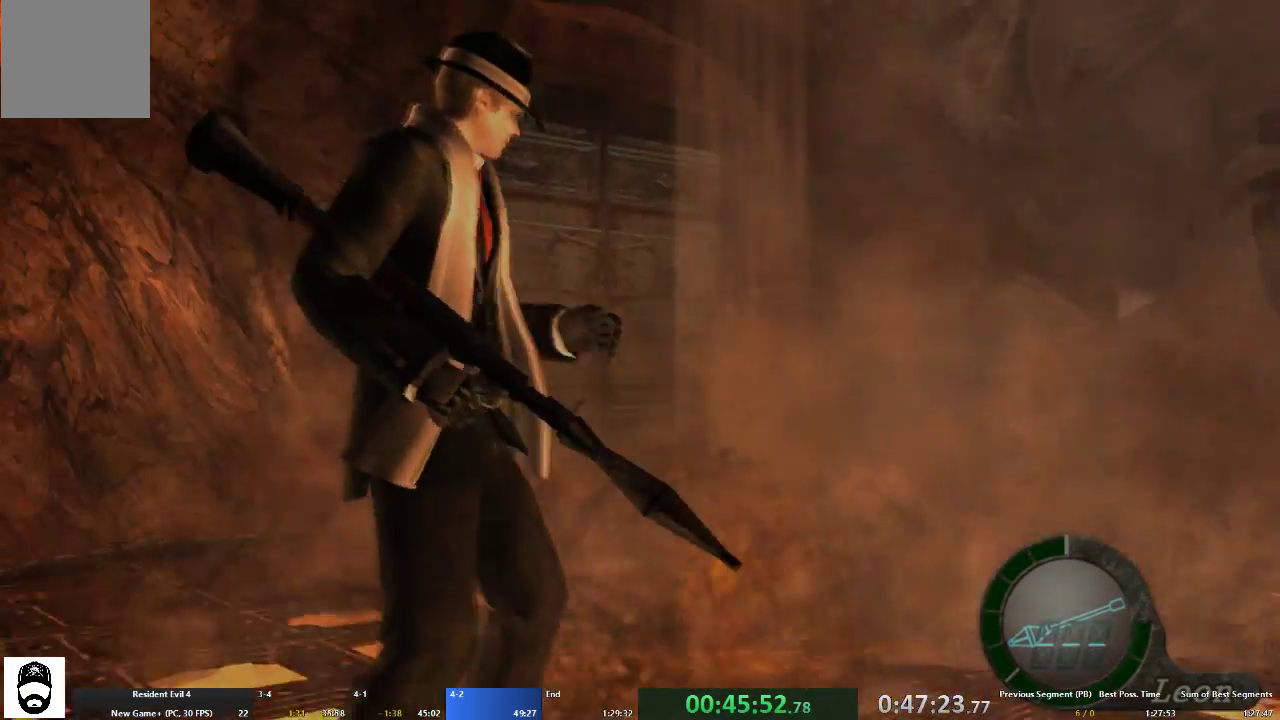
{"dt_ms": 500, "buttons": ["A"], "left_stick": "up", "right_stick": "center", "events": [[67, "left_stick", "up-left"], [100, "right_stick", "center"], [200, "A", "down"], [200, "left_stick", "up"]]}
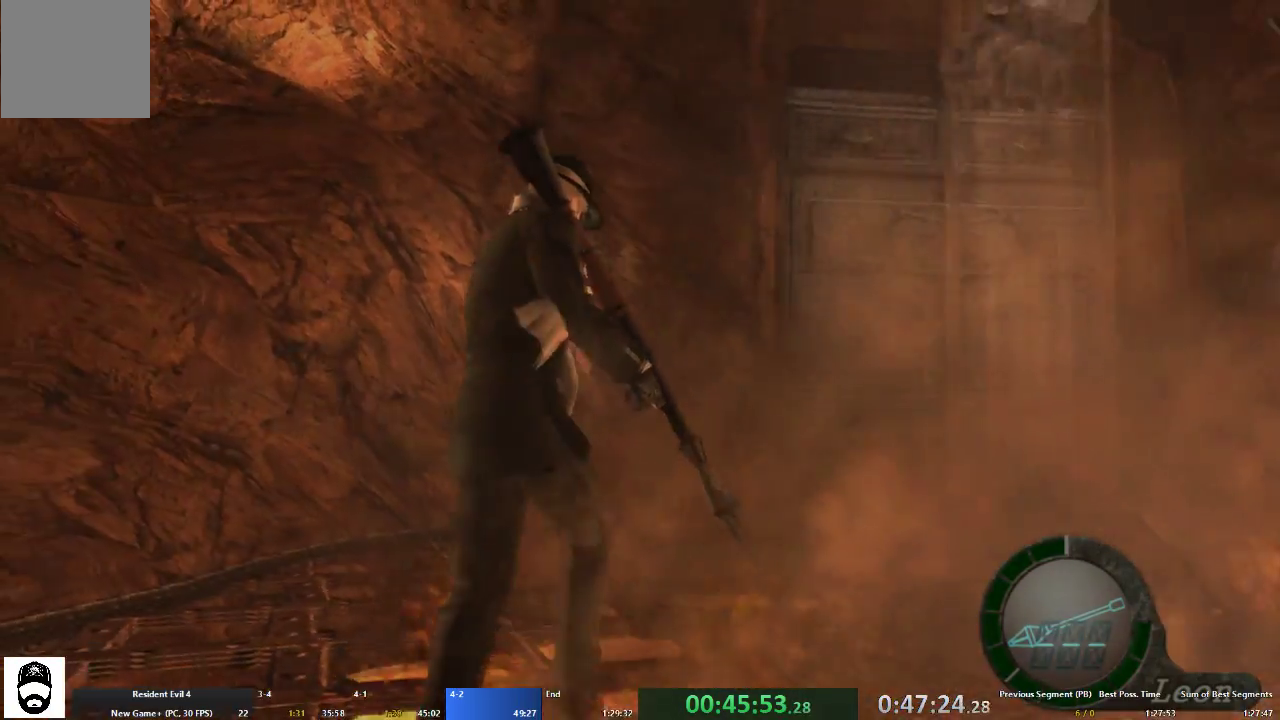
{"dt_ms": 500, "buttons": ["A"], "left_stick": "up", "right_stick": "center", "events": [[33, "left_stick", "up-right"], [233, "left_stick", "up"]]}
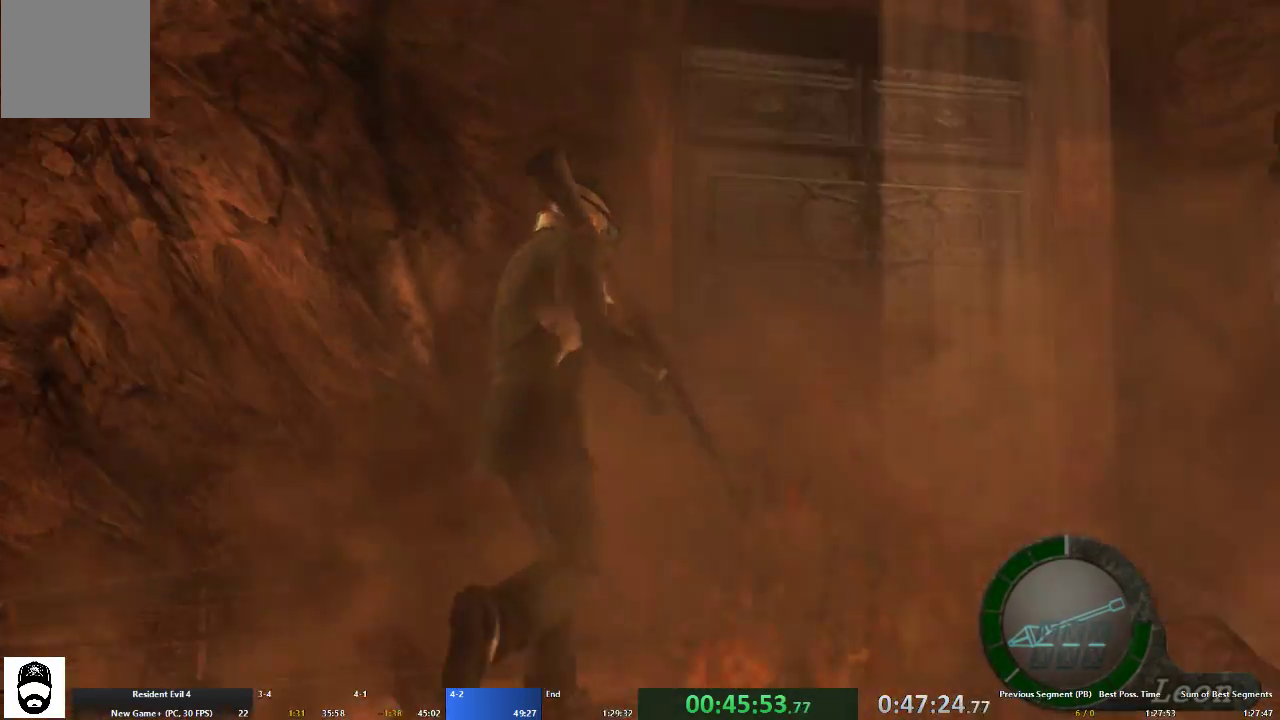
{"dt_ms": 500, "buttons": ["A"], "left_stick": "up", "right_stick": "center", "events": []}
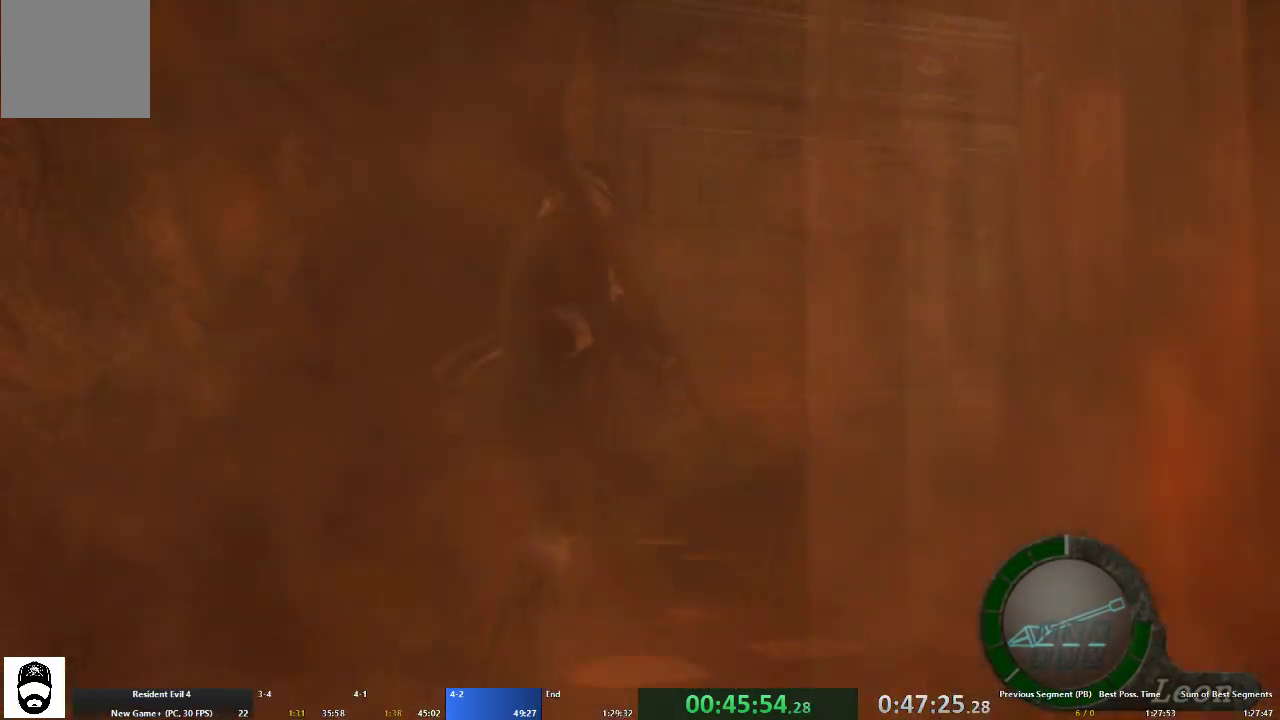
{"dt_ms": 500, "buttons": ["A"], "left_stick": "up", "right_stick": "center", "events": []}
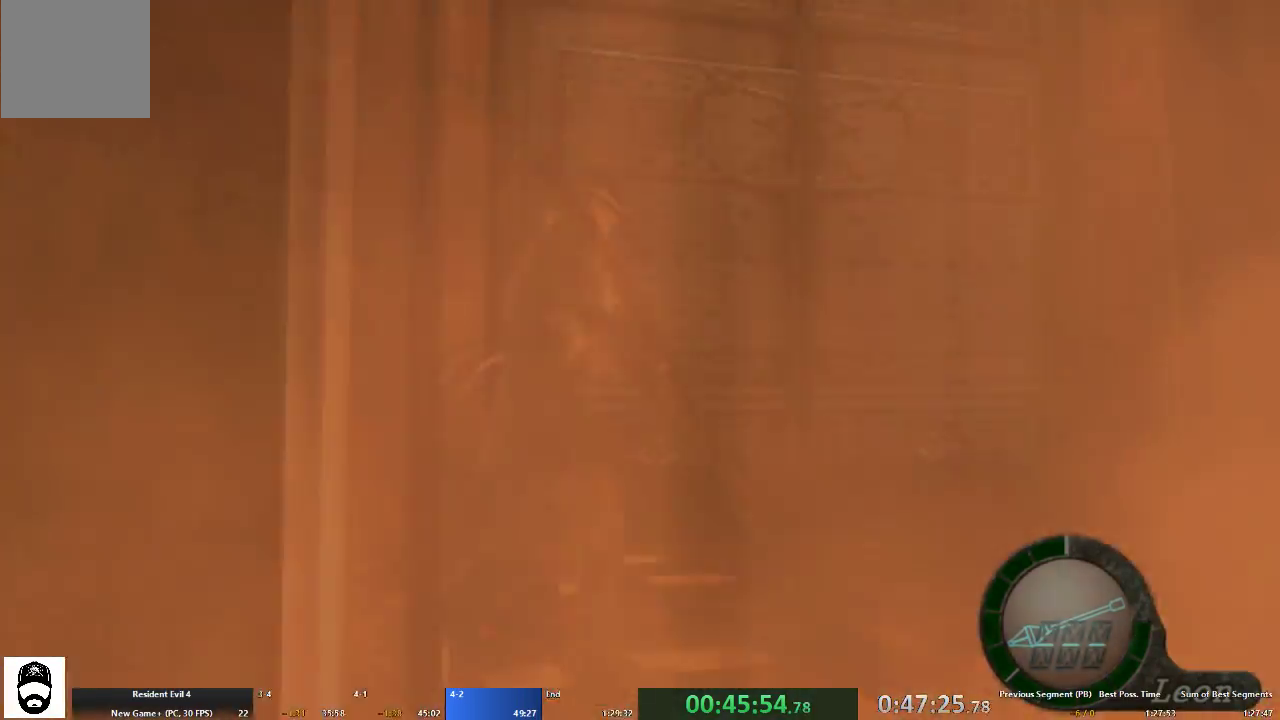
{"dt_ms": 500, "buttons": ["A"], "left_stick": "up-left", "right_stick": "center", "events": [[433, "left_stick", "up-left"]]}
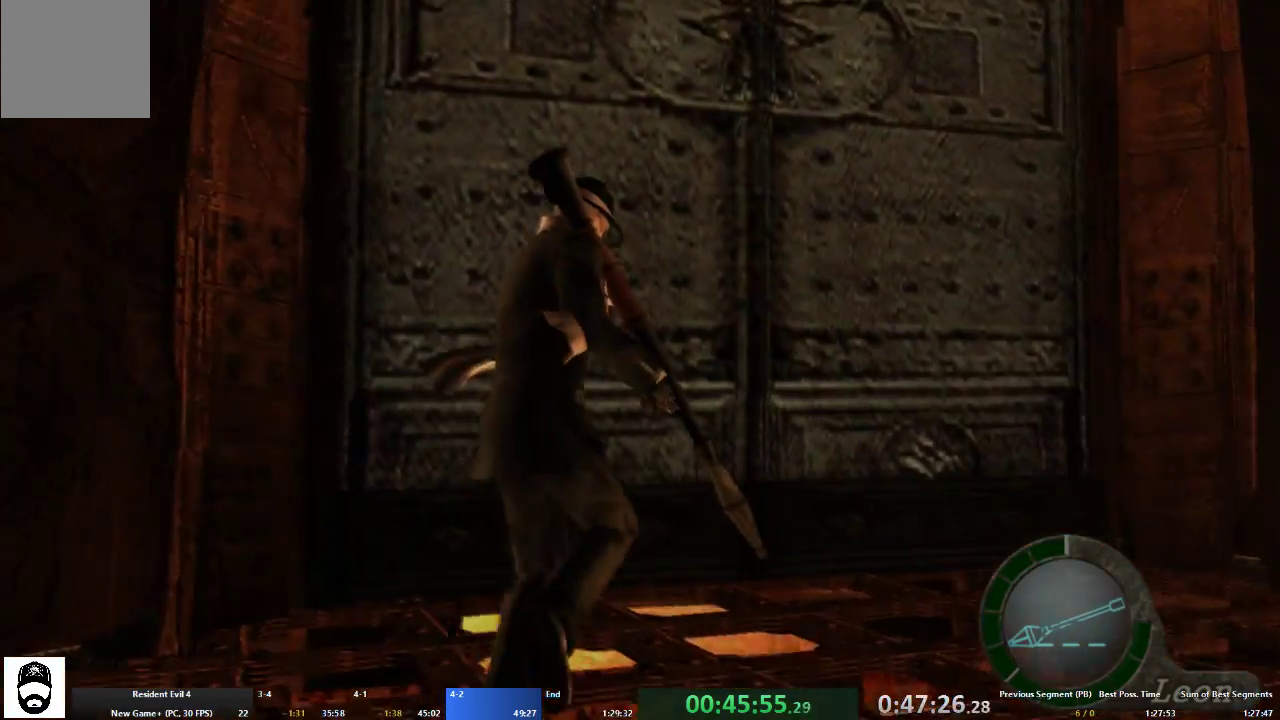
{"dt_ms": 500, "buttons": ["A"], "left_stick": "up-left", "right_stick": "center", "events": [[100, "left_stick", "up"], [367, "left_stick", "up-left"]]}
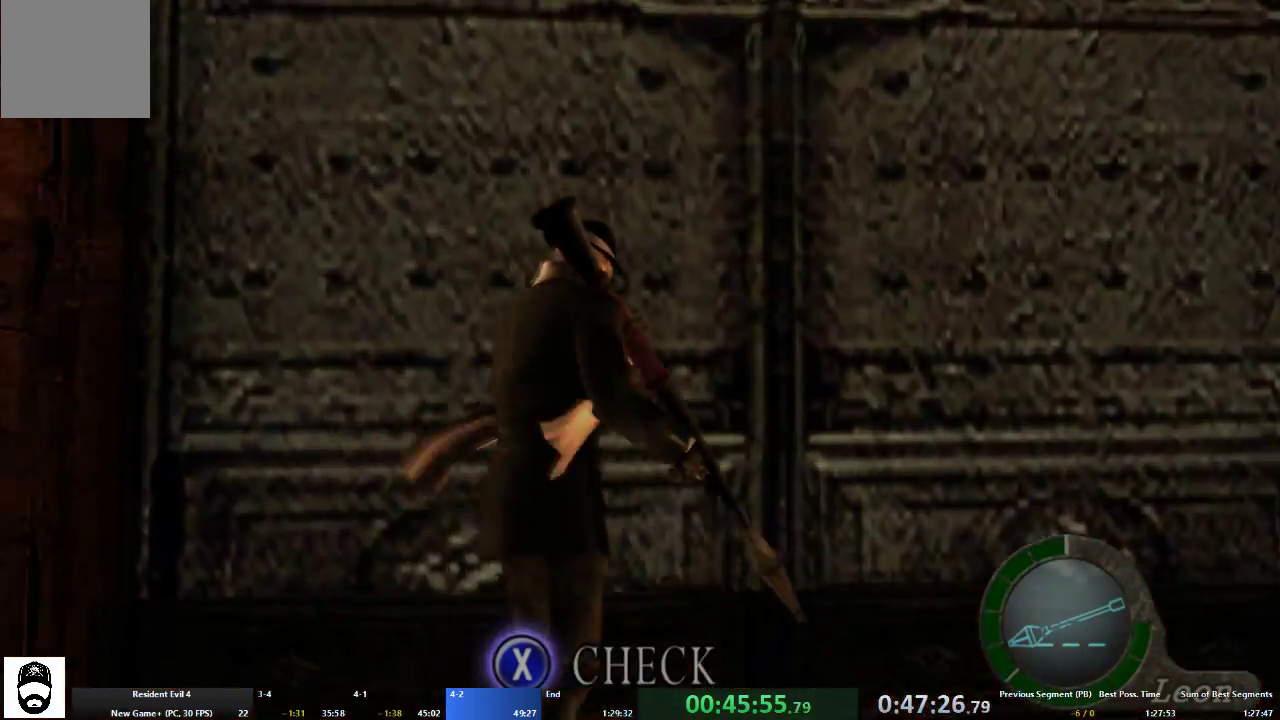
{"dt_ms": 500, "buttons": ["A"], "left_stick": "up", "right_stick": "center", "events": [[33, "left_stick", "up"]]}
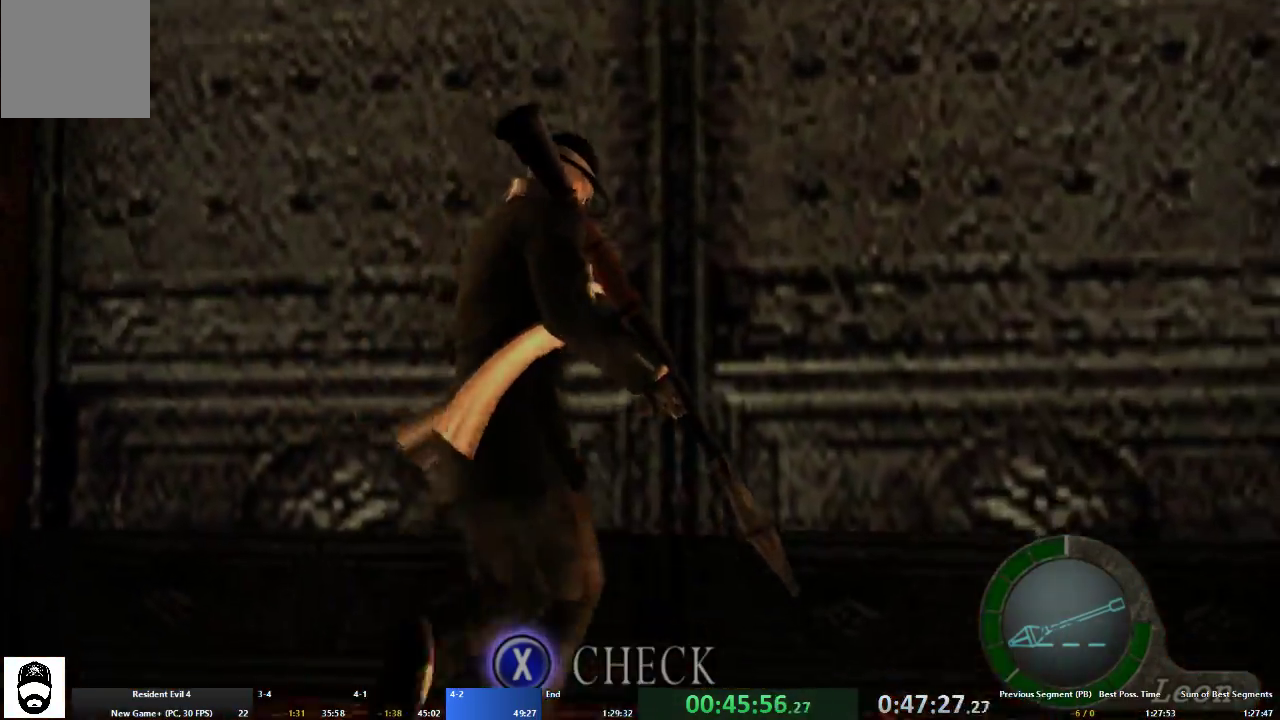
{"dt_ms": 500, "buttons": ["A"], "left_stick": "up", "right_stick": "center", "events": []}
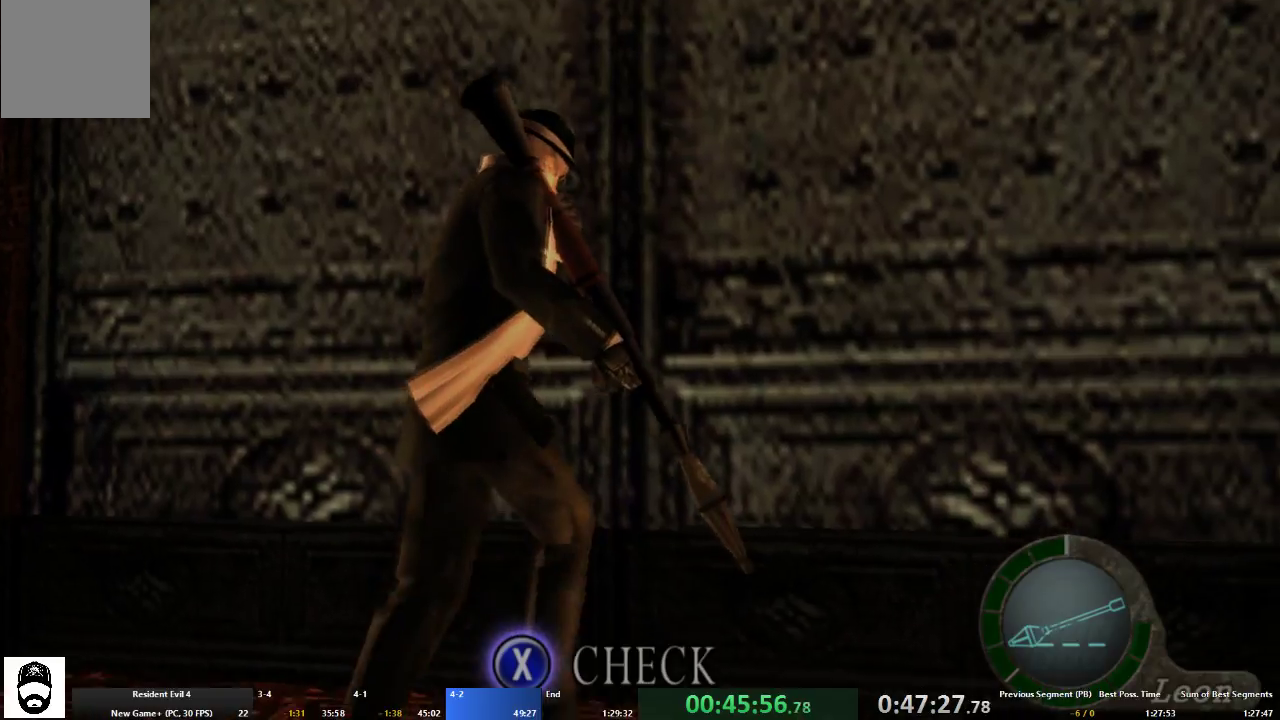
{"dt_ms": 500, "buttons": ["A"], "left_stick": "up", "right_stick": "center", "events": []}
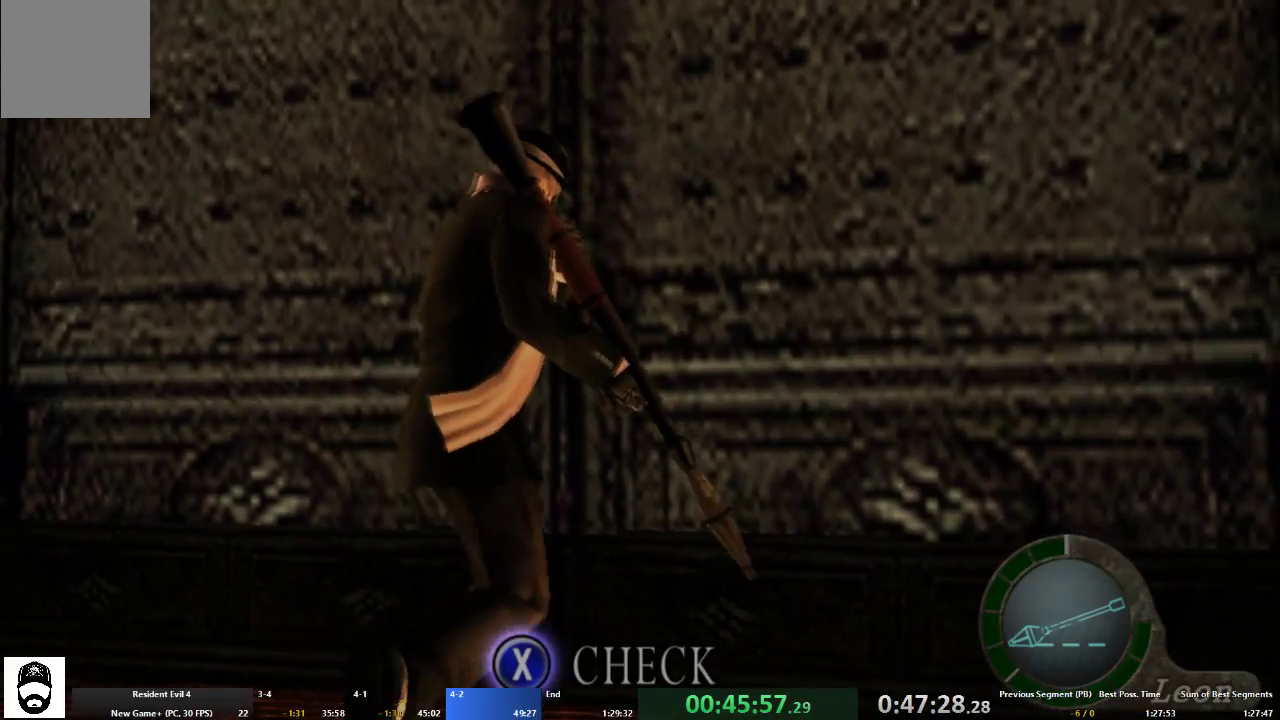
{"dt_ms": 500, "buttons": ["A"], "left_stick": "up", "right_stick": "center", "events": []}
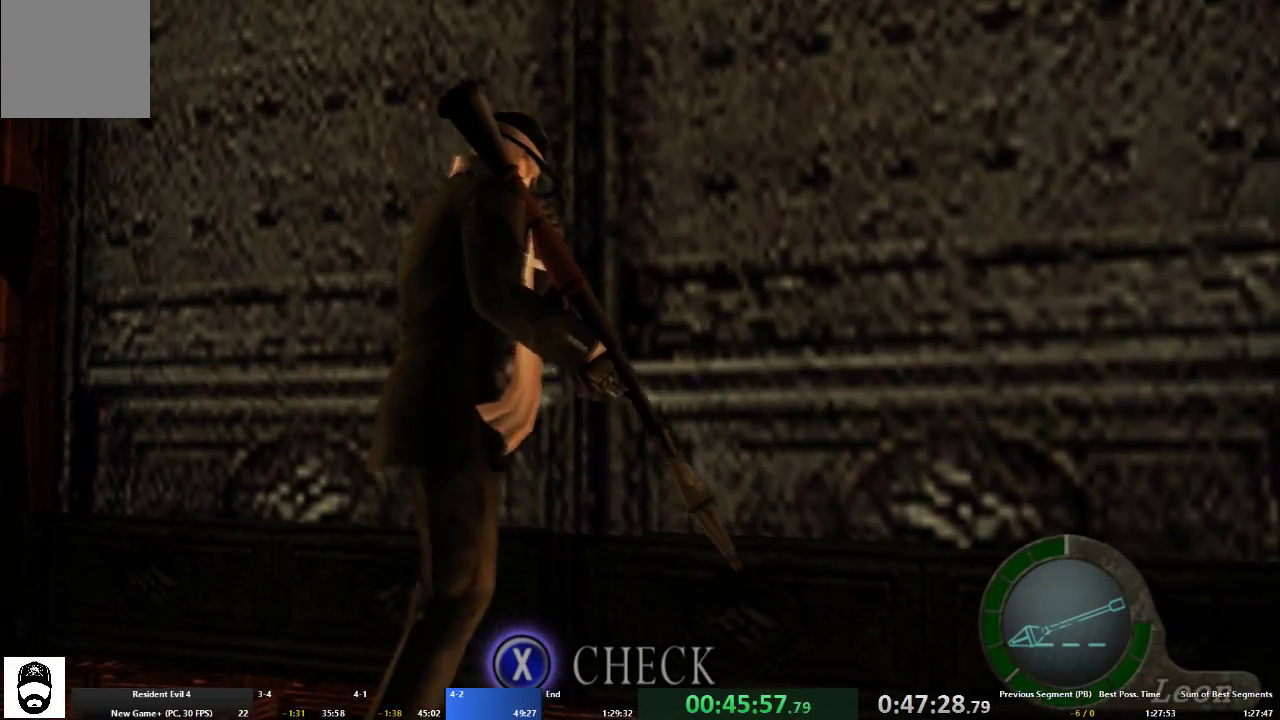
{"dt_ms": 500, "buttons": ["A"], "left_stick": "up", "right_stick": "center", "events": []}
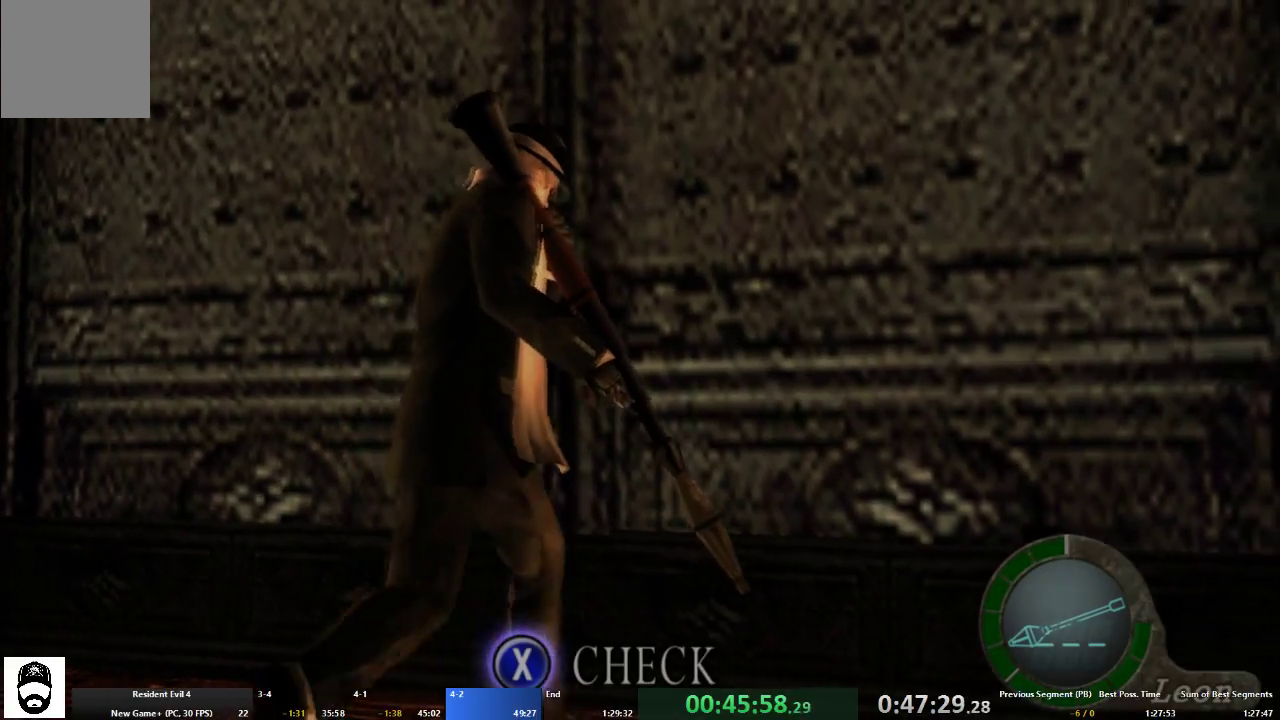
{"dt_ms": 500, "buttons": ["A"], "left_stick": "up", "right_stick": "center", "events": []}
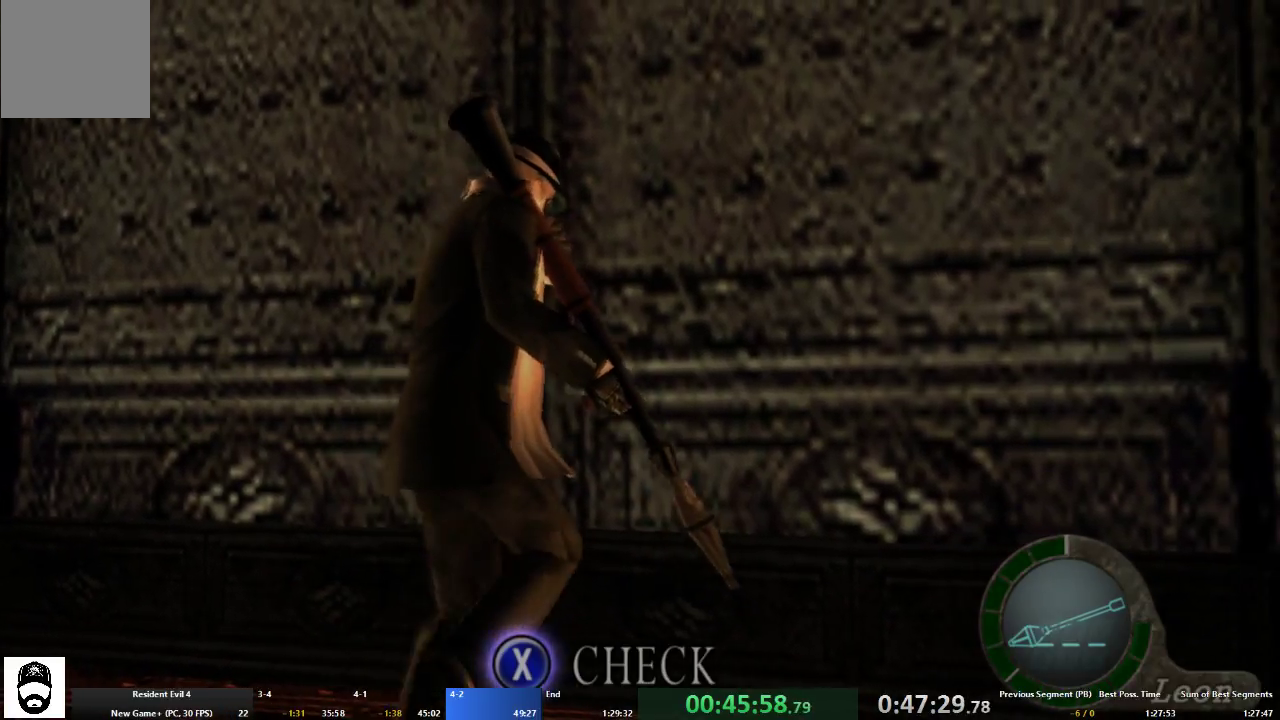
{"dt_ms": 500, "buttons": ["A"], "left_stick": "up", "right_stick": "center", "events": []}
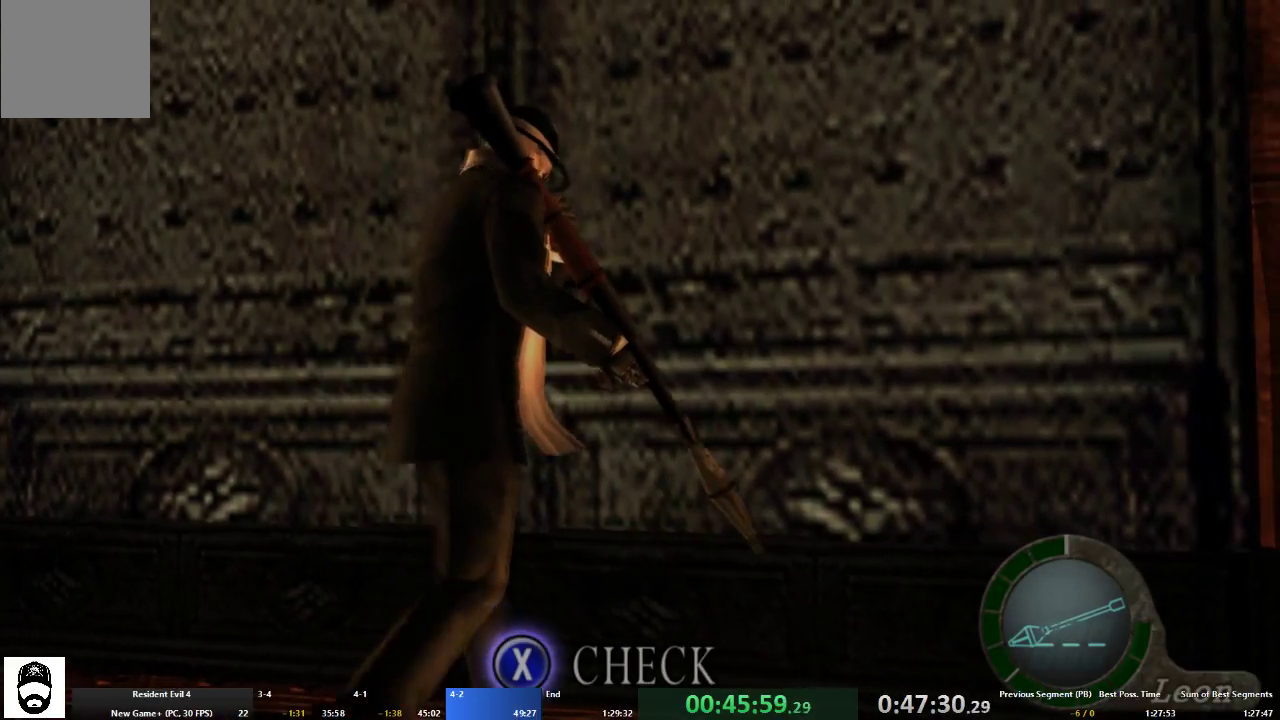
{"dt_ms": 500, "buttons": ["A"], "left_stick": "up", "right_stick": "center", "events": []}
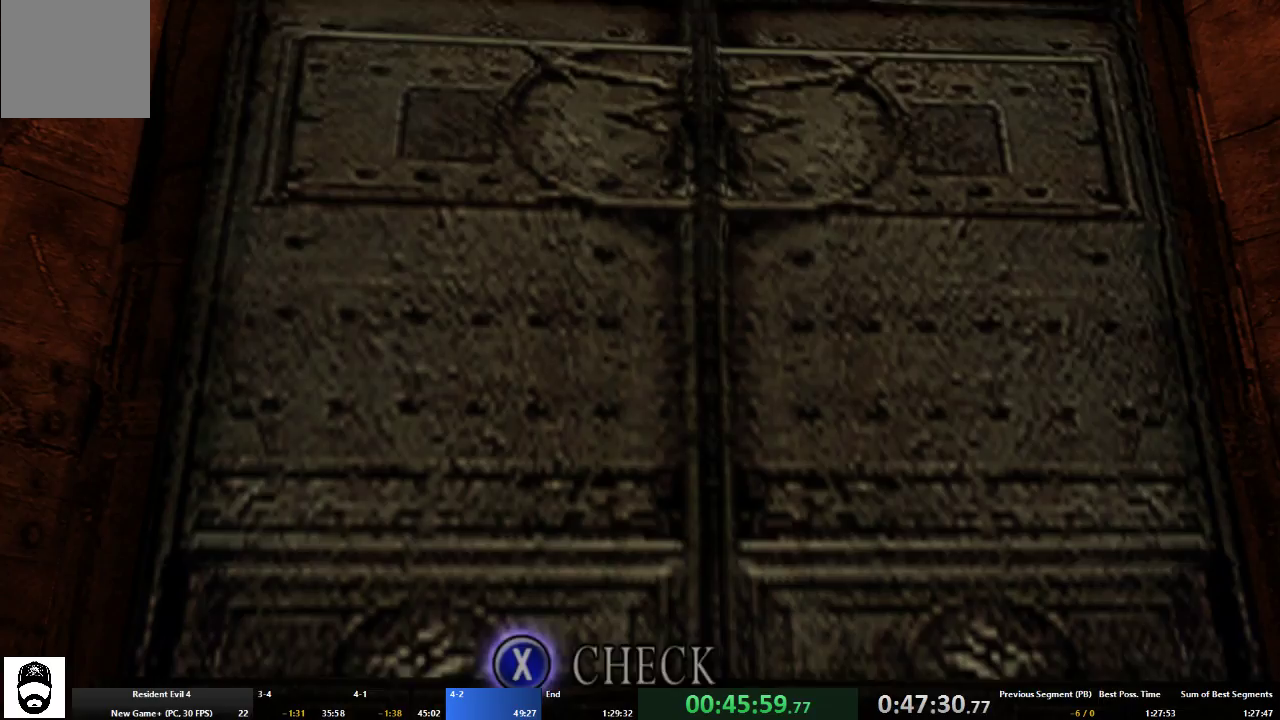
{"dt_ms": 500, "buttons": ["A"], "left_stick": "up", "right_stick": "center", "events": []}
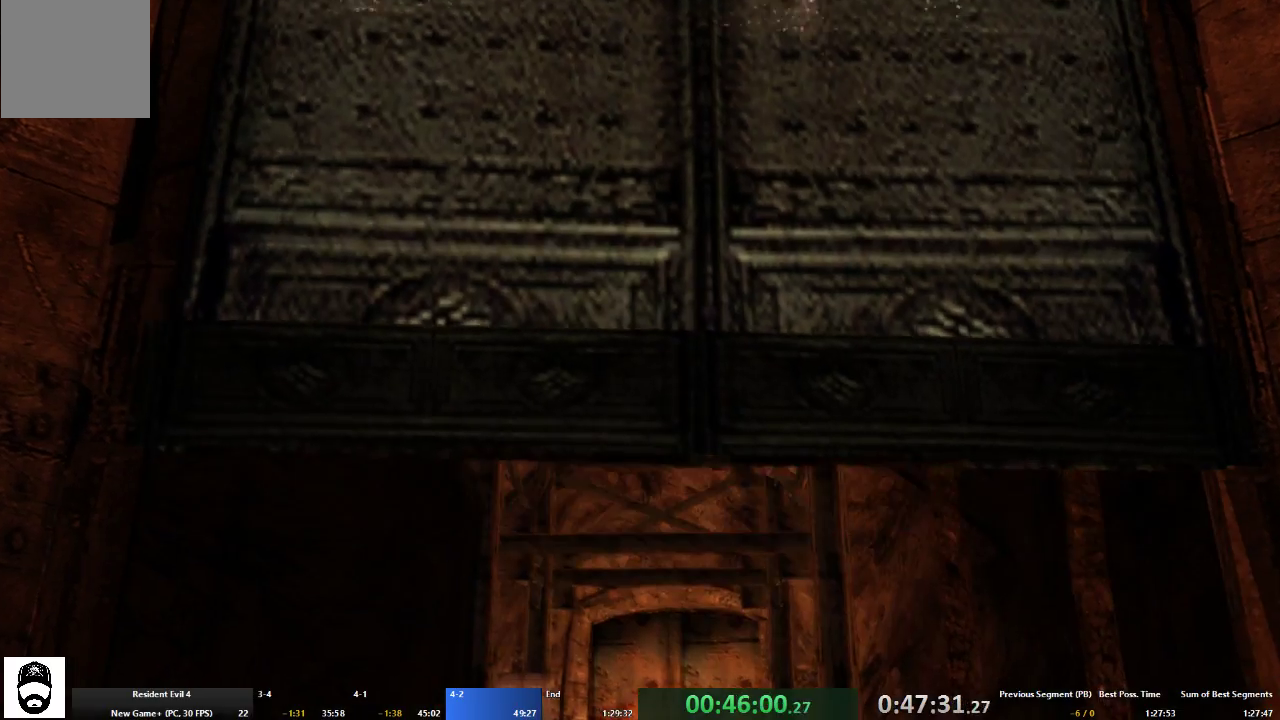
{"dt_ms": 500, "buttons": ["A"], "left_stick": "up", "right_stick": "center", "events": []}